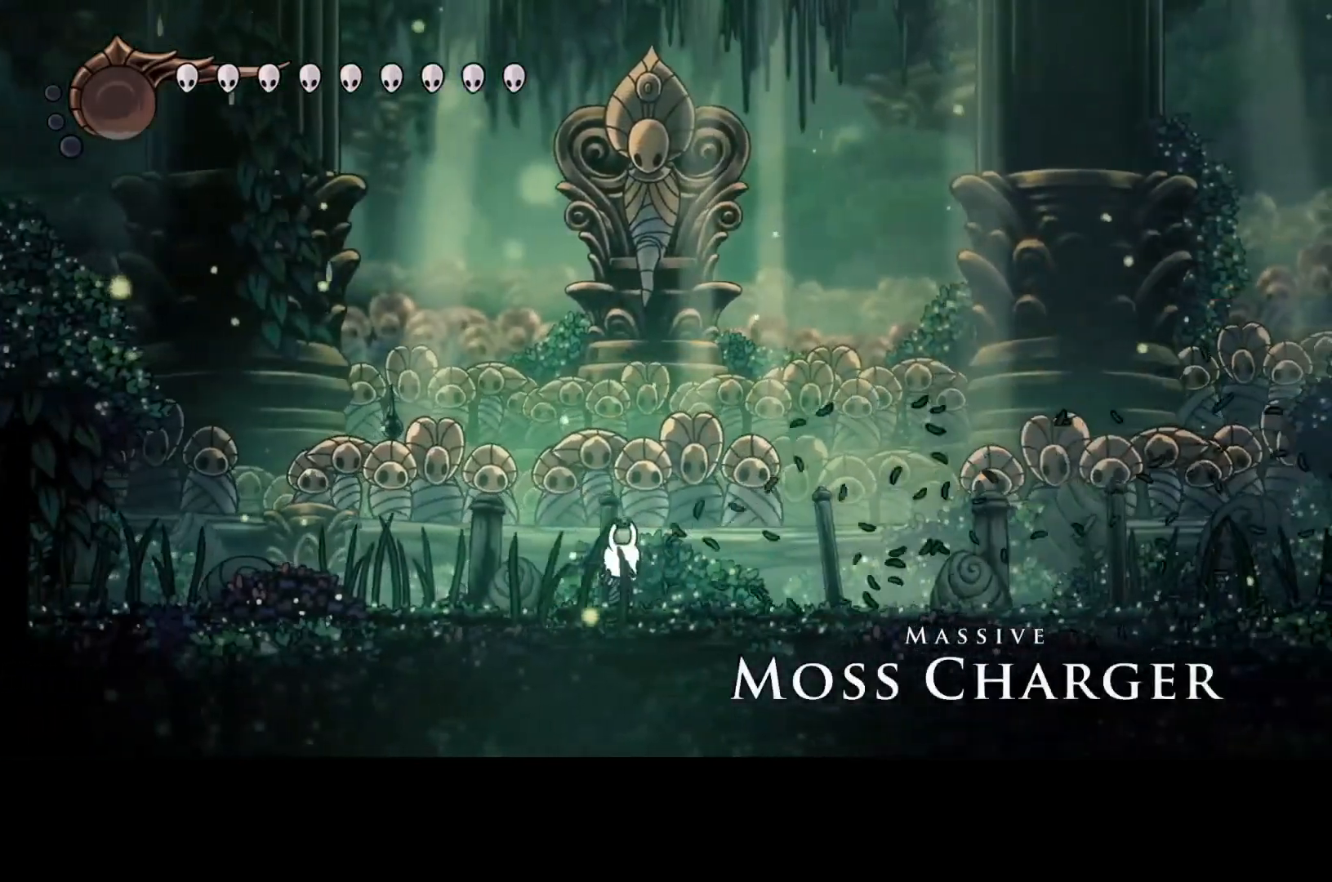
Gameplay with a controller (Xbox layout); each line is a JSON object with the inputs held at the frame after it. "events" lists button and stick changes between this image and that frame as [ms after this image, input, new state], when the widget could be followed in between. Not read: L3 R3 other_buttons right_stick.
{"buttons": [], "left_stick": "center", "events": []}
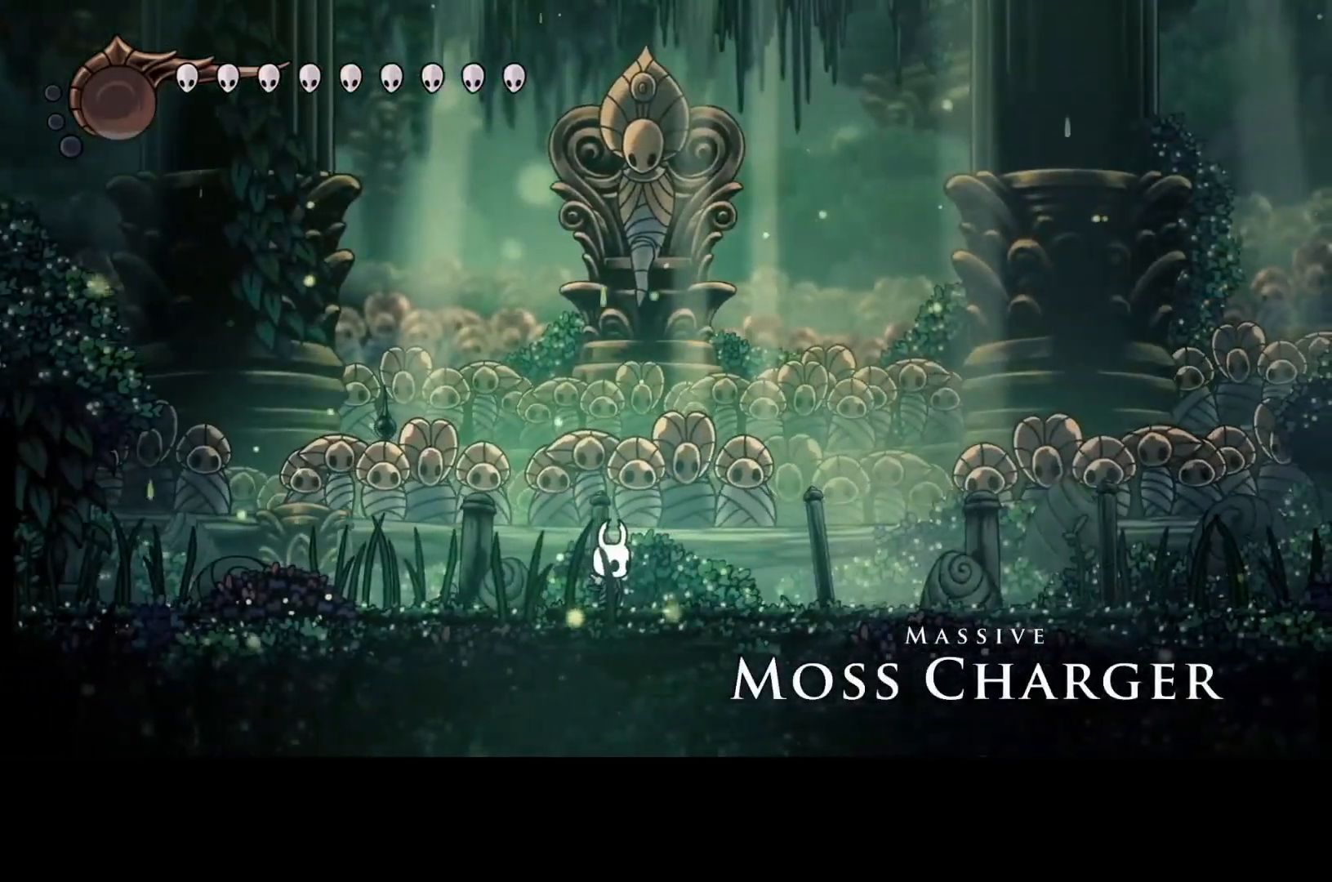
{"buttons": [], "left_stick": "center", "events": []}
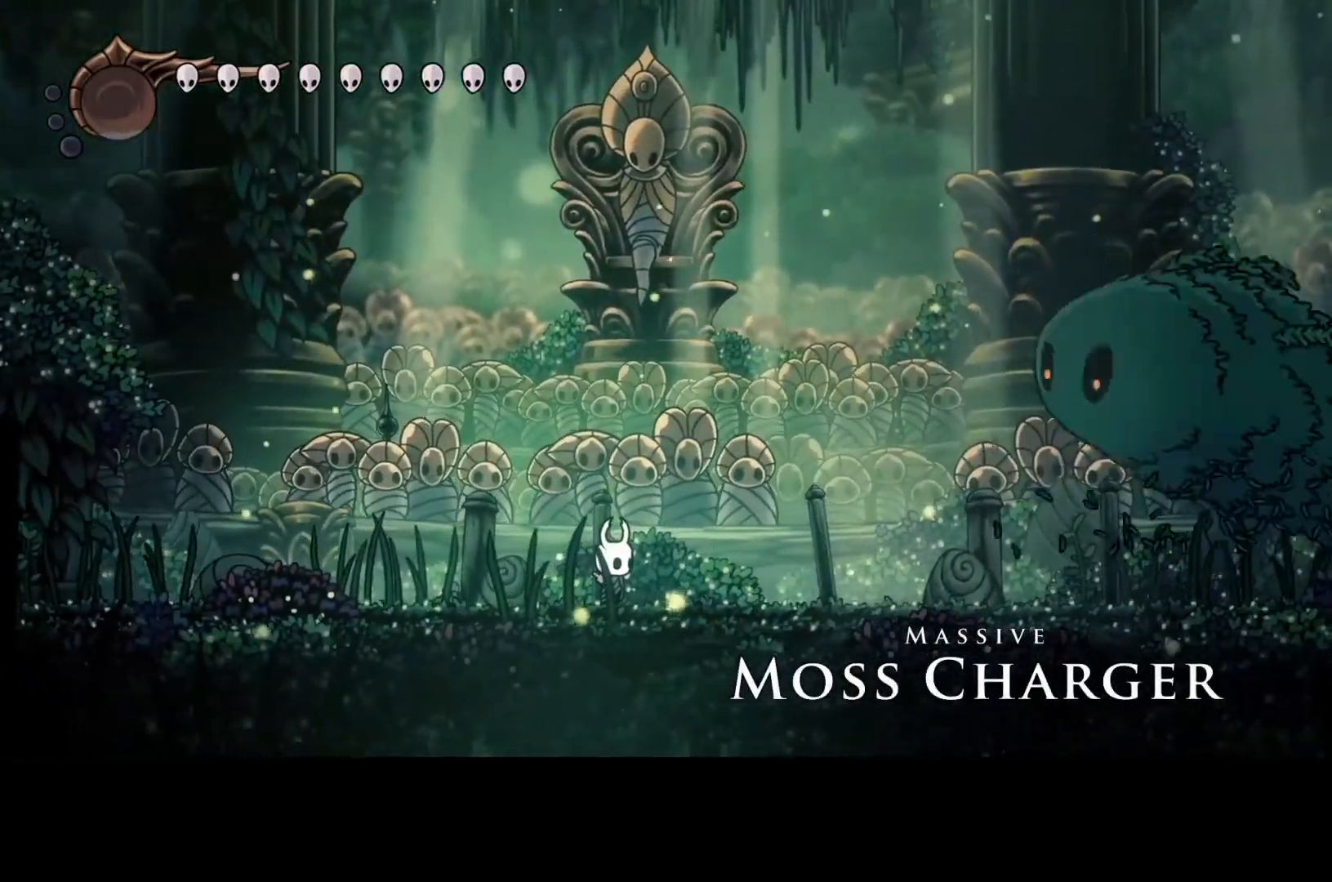
{"buttons": ["R2"], "left_stick": "right", "events": [[433, "left_stick", "right"], [500, "R2", "down"]]}
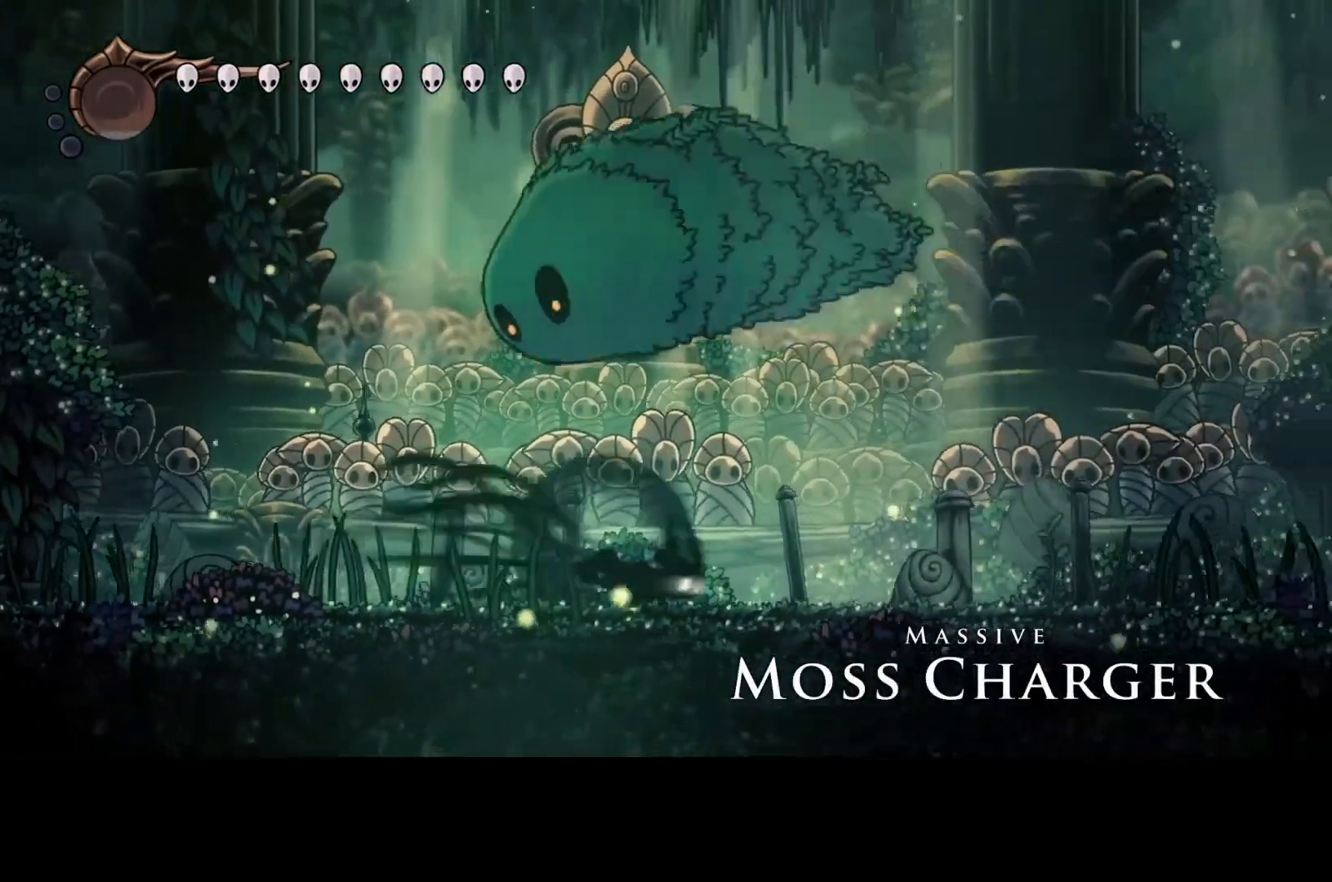
{"buttons": ["R2"], "left_stick": "left", "events": [[200, "left_stick", "left"]]}
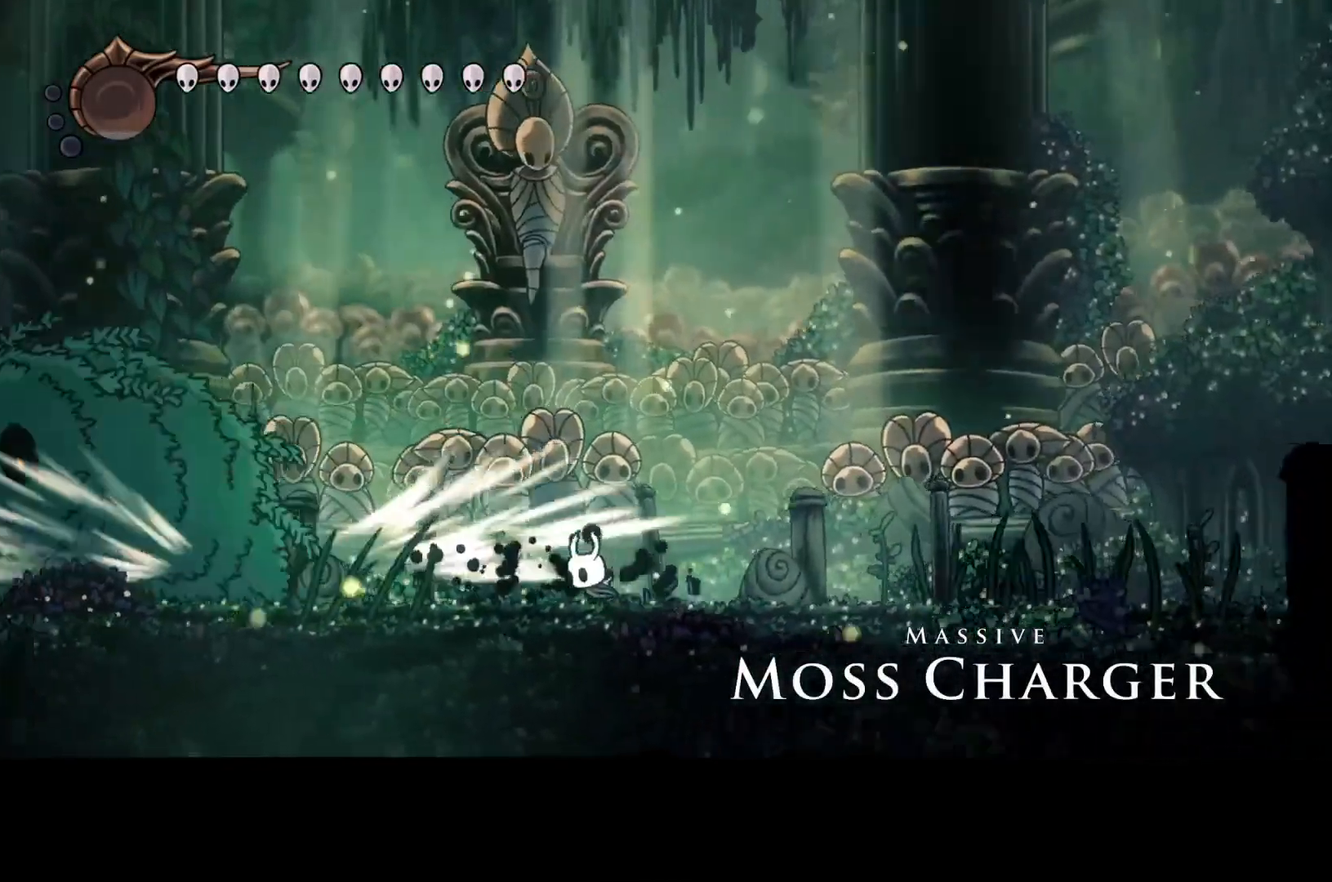
{"buttons": [], "left_stick": "center", "events": [[333, "left_stick", "right"], [433, "left_stick", "center"], [500, "R2", "up"]]}
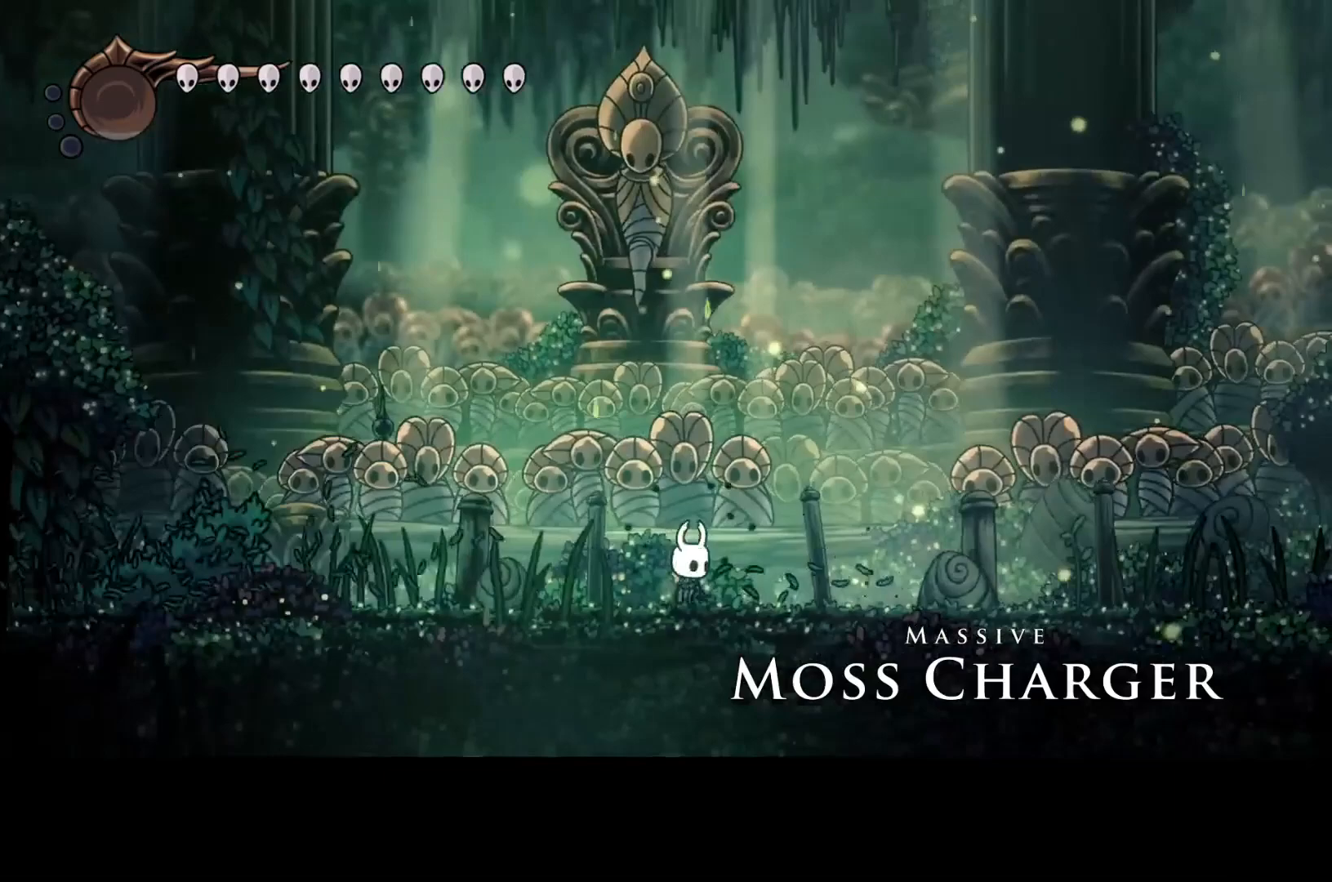
{"buttons": [], "left_stick": "right", "events": [[200, "left_stick", "left"], [300, "X", "down"], [367, "X", "up"], [367, "left_stick", "right"]]}
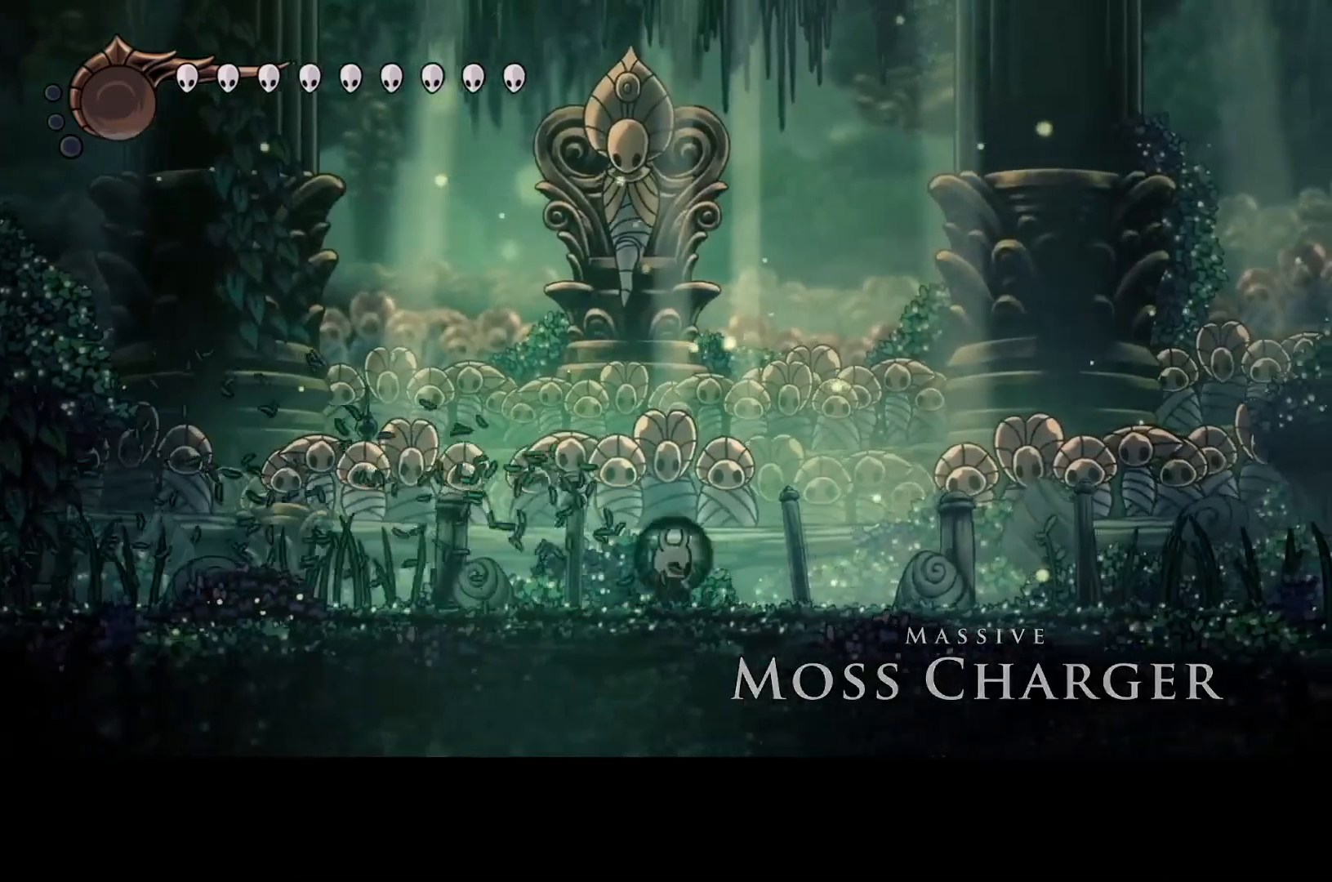
{"buttons": [], "left_stick": "center", "events": [[33, "left_stick", "center"]]}
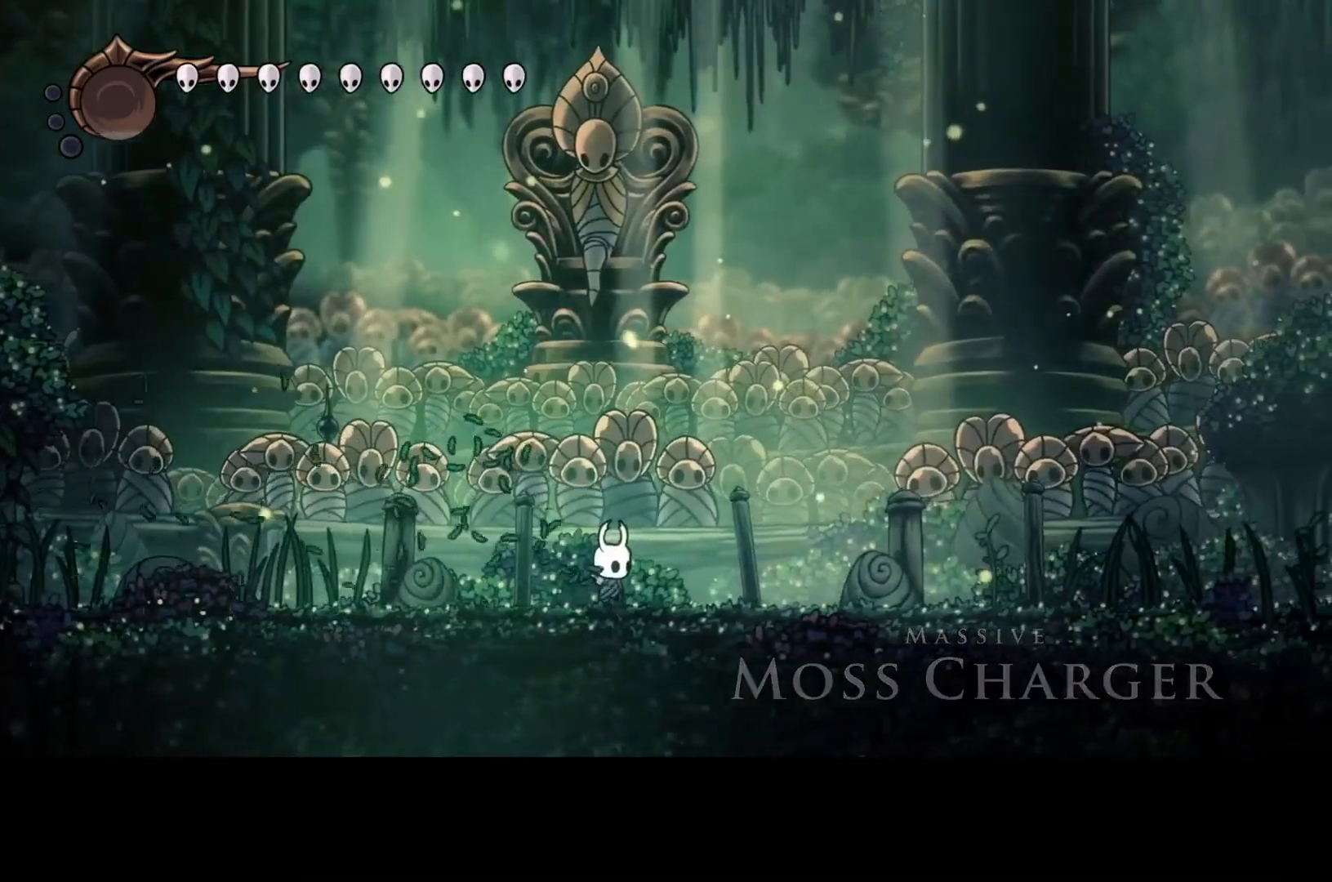
{"buttons": [], "left_stick": "center", "events": []}
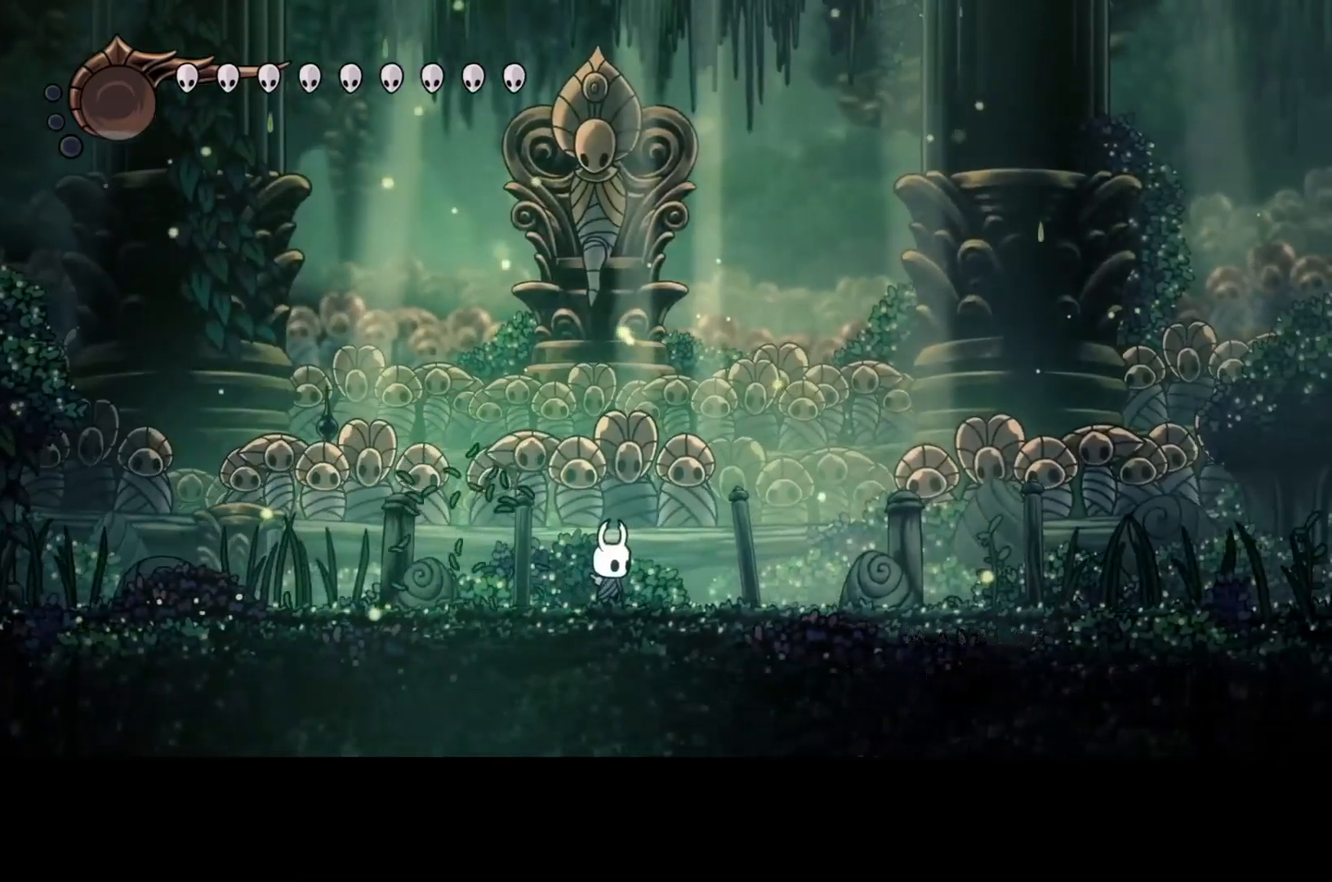
{"buttons": [], "left_stick": "center", "events": []}
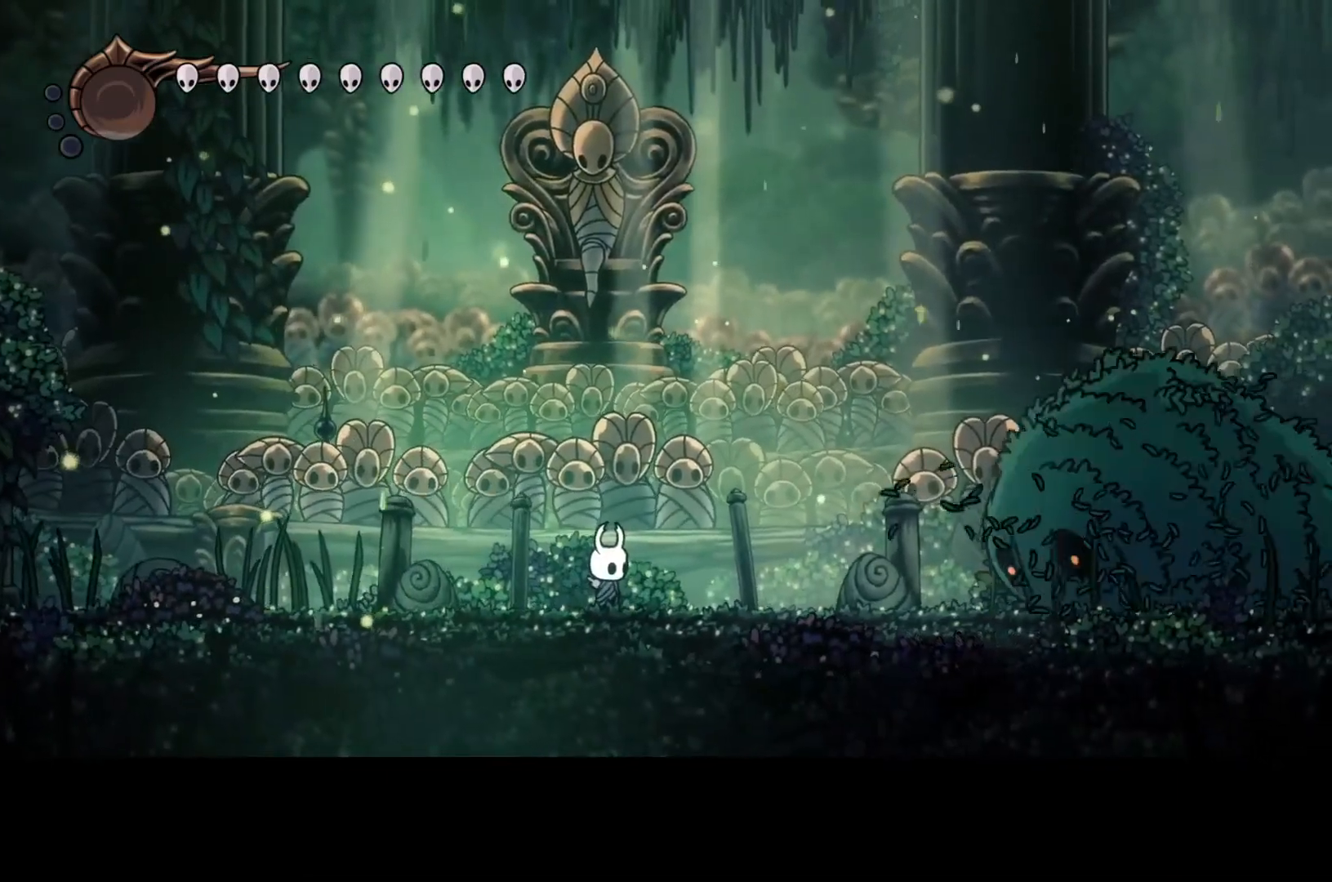
{"buttons": [], "left_stick": "center", "events": [[400, "X", "down"], [500, "X", "up"]]}
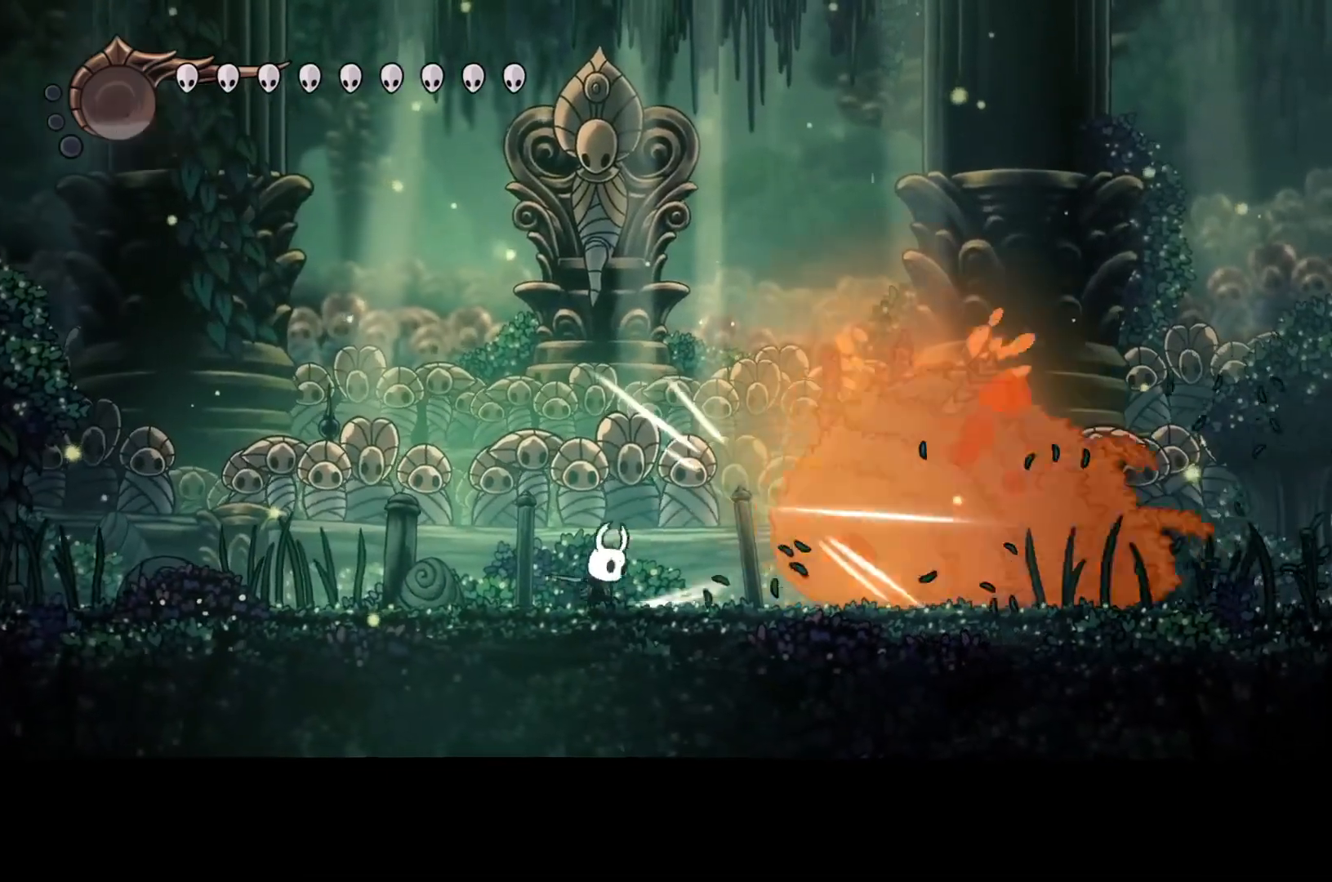
{"buttons": [], "left_stick": "center", "events": []}
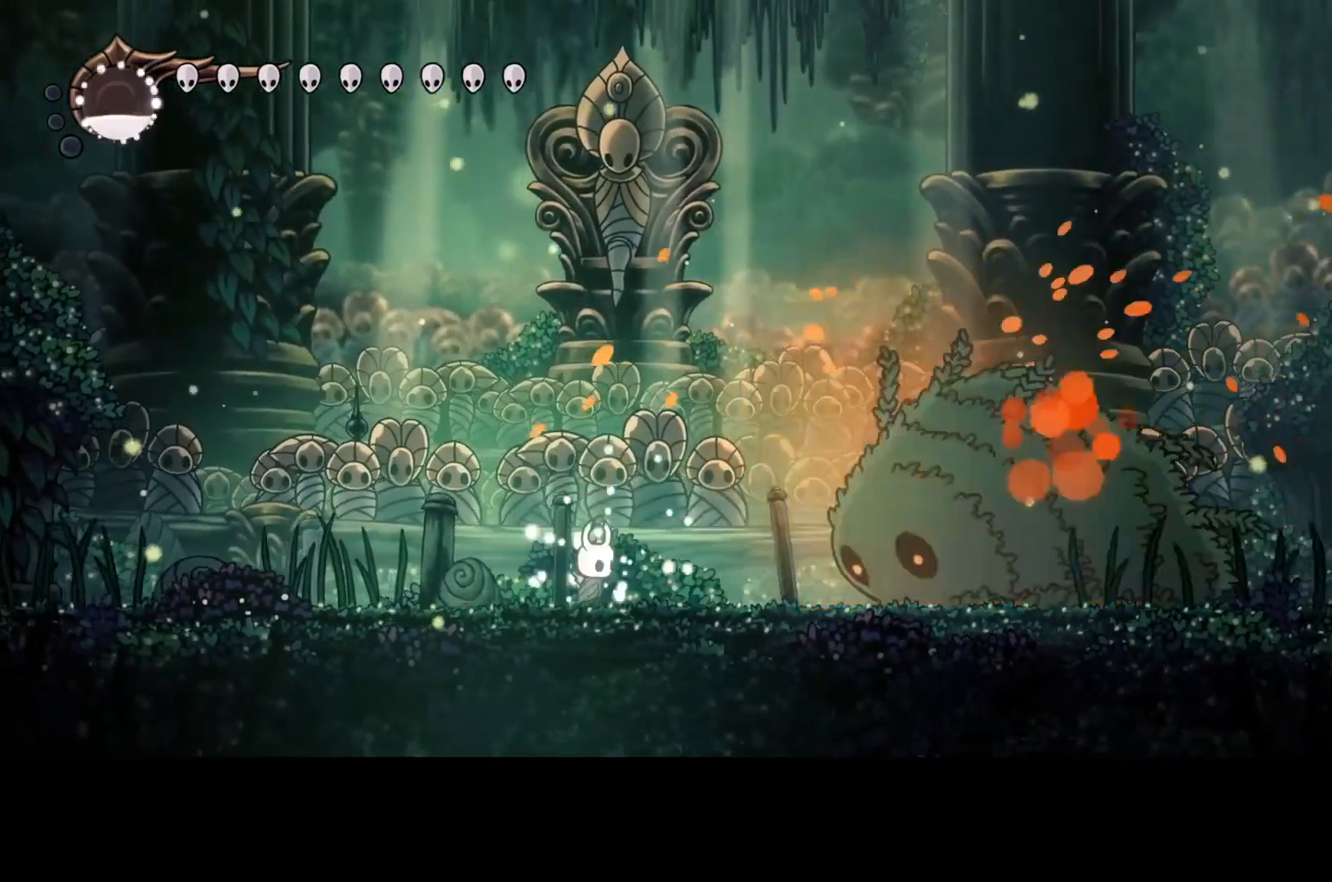
{"buttons": [], "left_stick": "center", "events": [[200, "X", "down"], [267, "X", "up"]]}
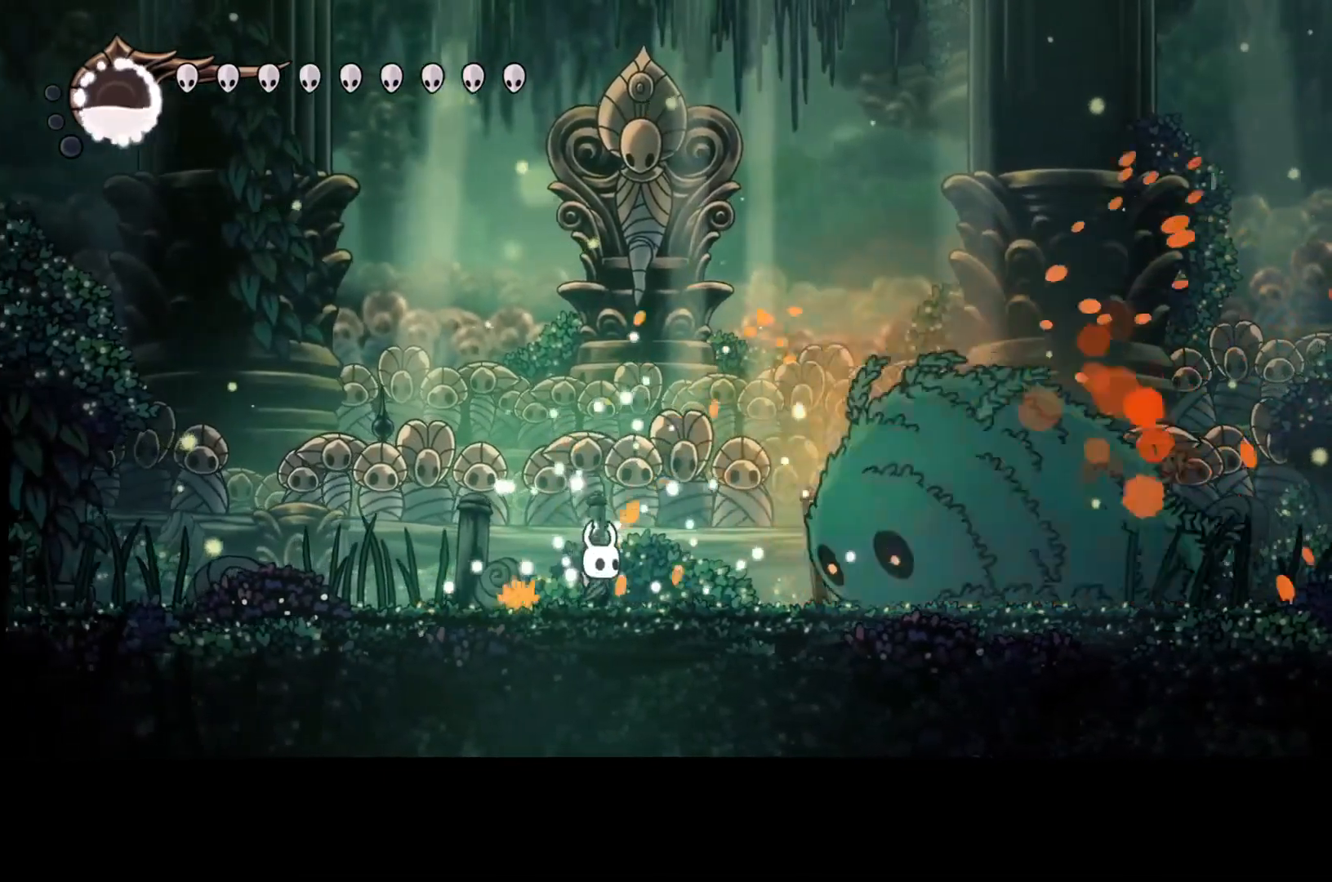
{"buttons": [], "left_stick": "center", "events": [[133, "X", "down"], [200, "X", "up"]]}
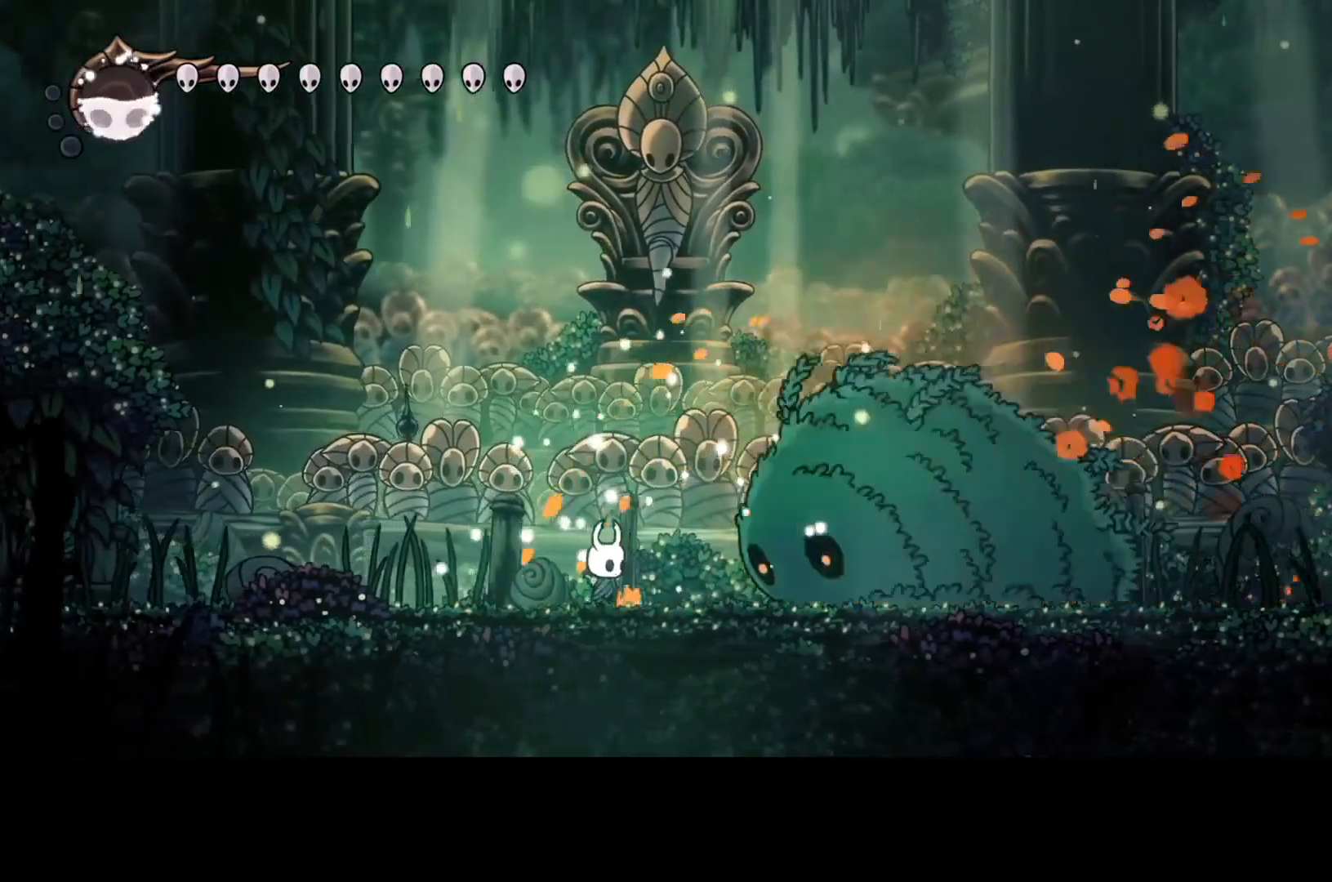
{"buttons": ["X"], "left_stick": "center", "events": [[67, "X", "down"], [133, "X", "up"], [467, "X", "down"]]}
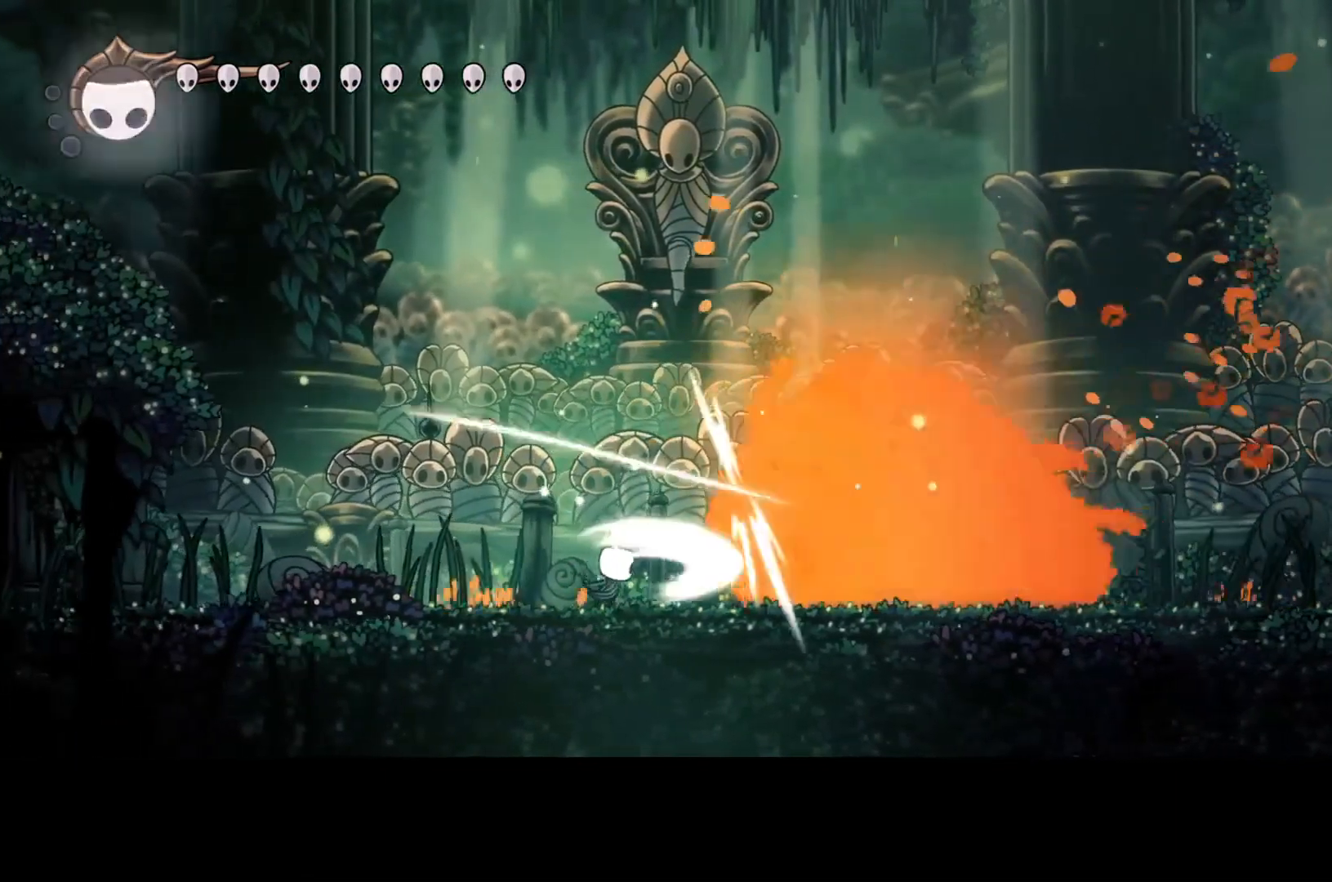
{"buttons": [], "left_stick": "center", "events": [[67, "X", "up"], [367, "X", "down"], [467, "X", "up"]]}
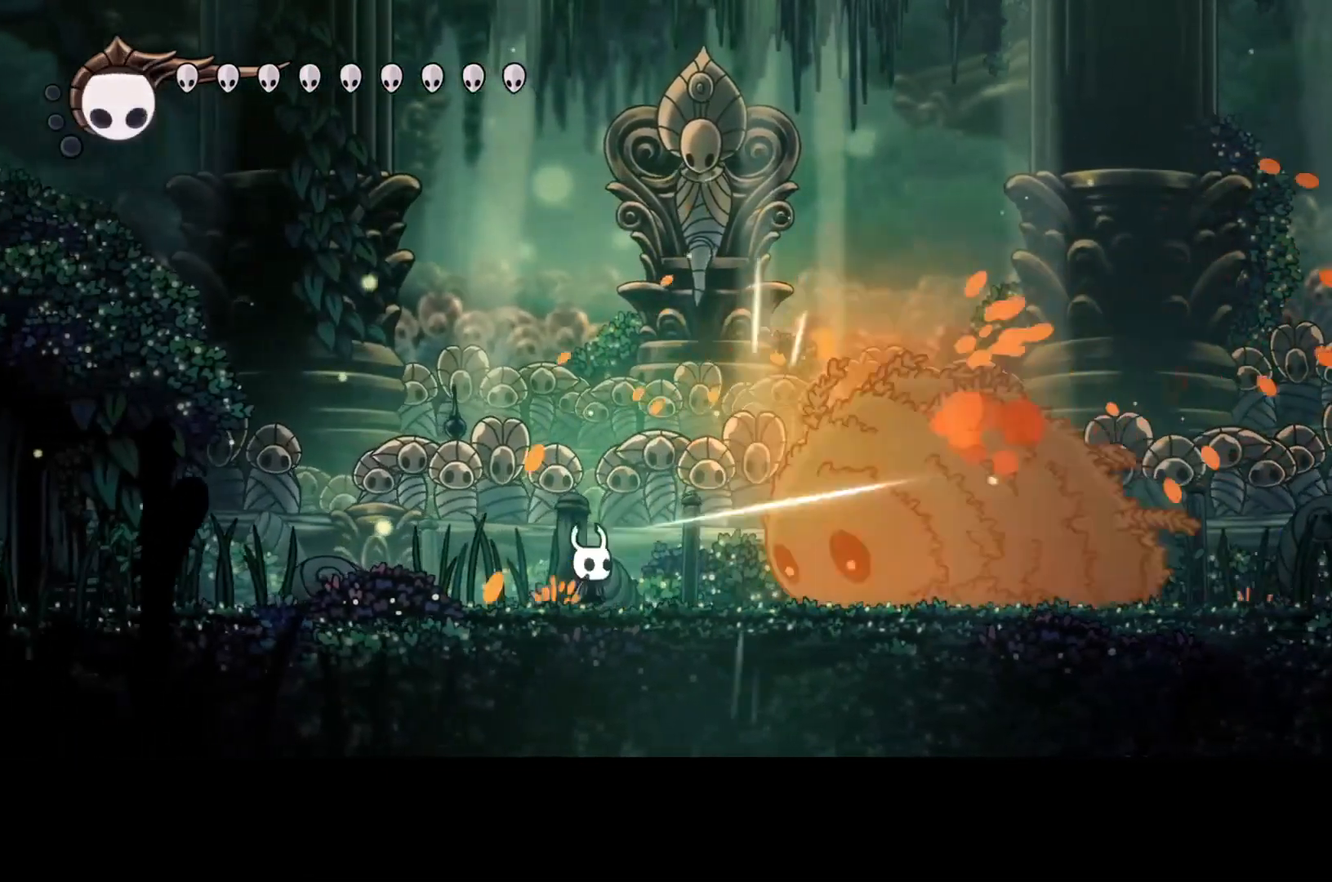
{"buttons": [], "left_stick": "center", "events": [[267, "X", "down"], [367, "X", "up"]]}
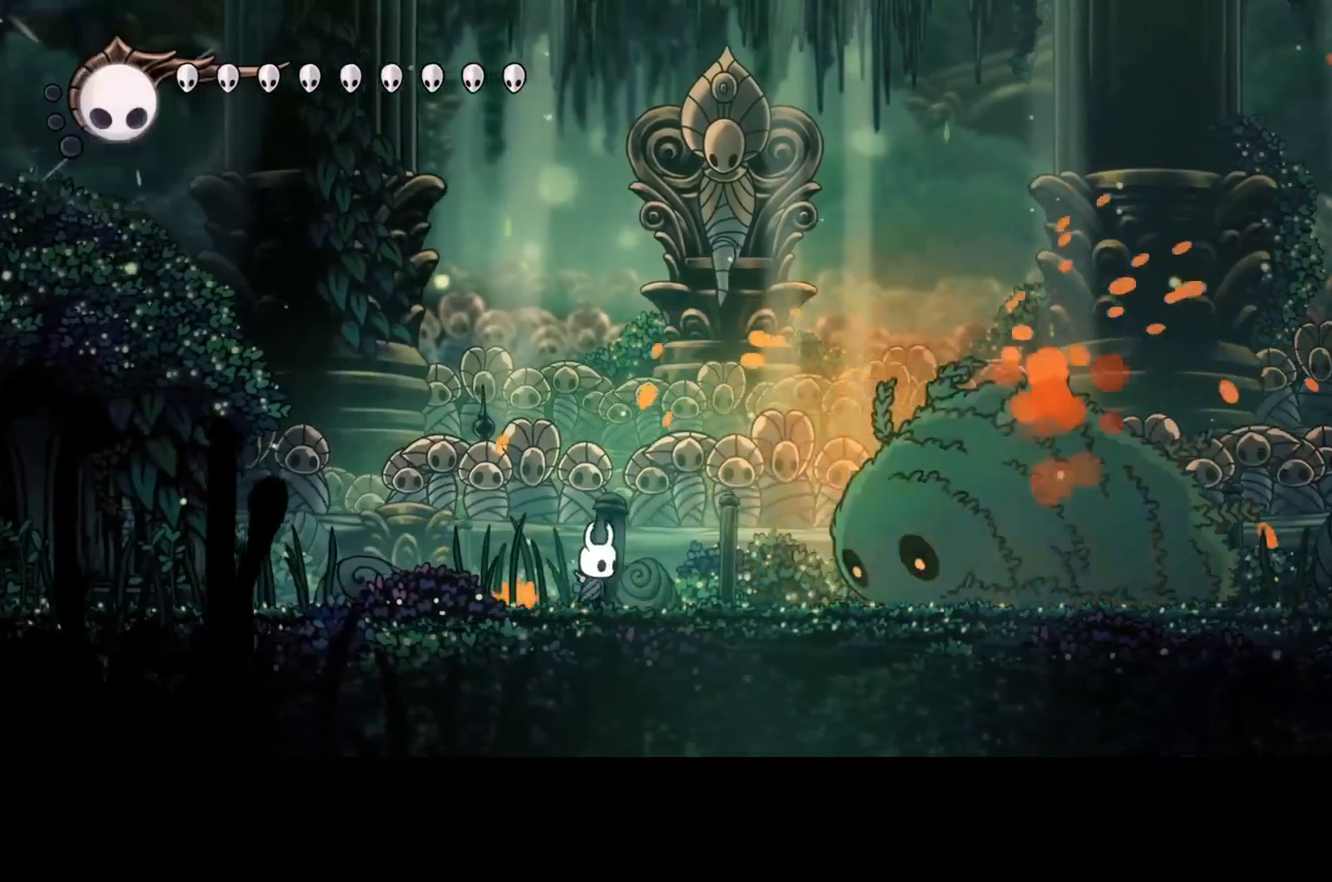
{"buttons": [], "left_stick": "center", "events": [[167, "X", "down"], [267, "X", "up"]]}
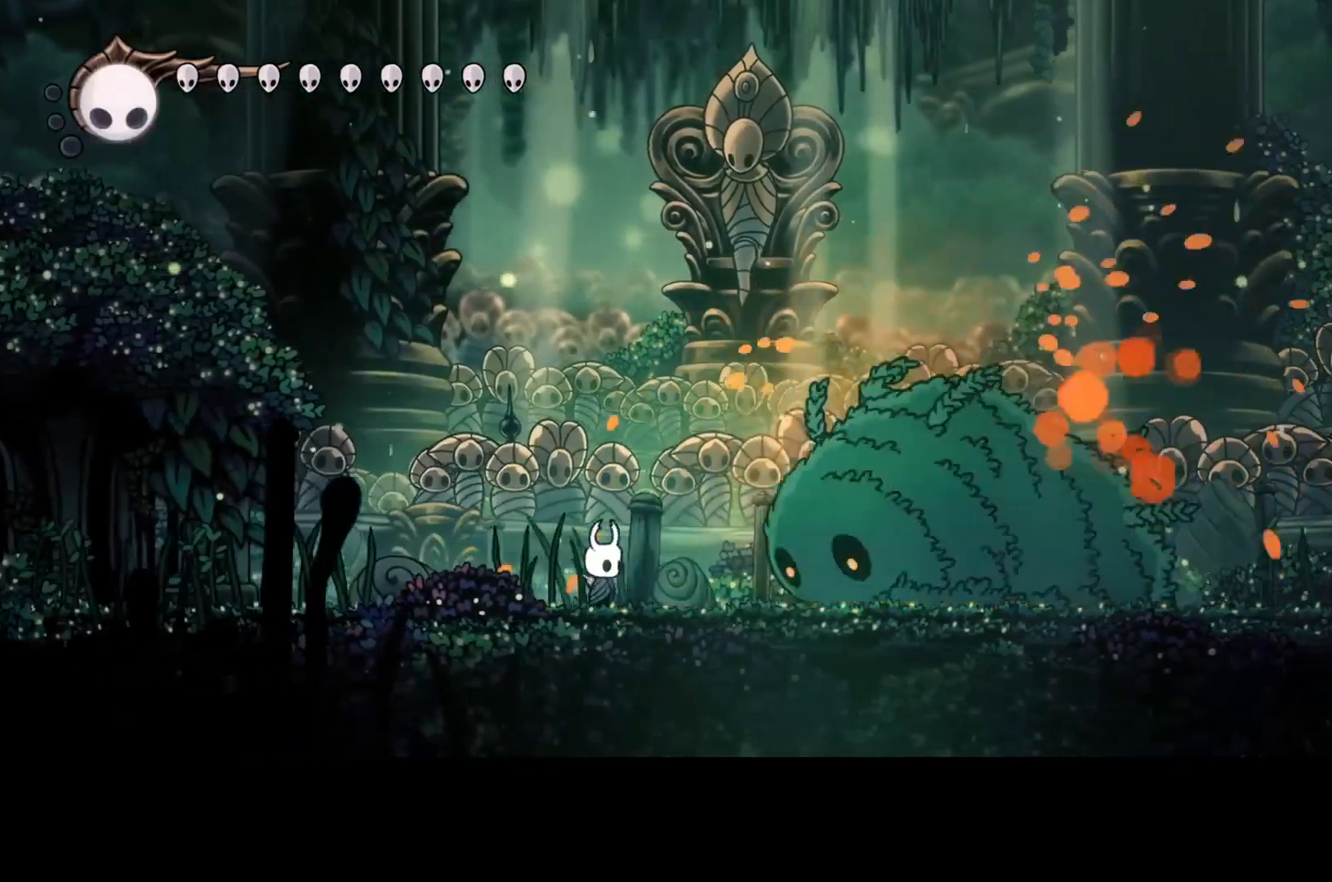
{"buttons": [], "left_stick": "center", "events": [[100, "X", "down"], [167, "X", "up"]]}
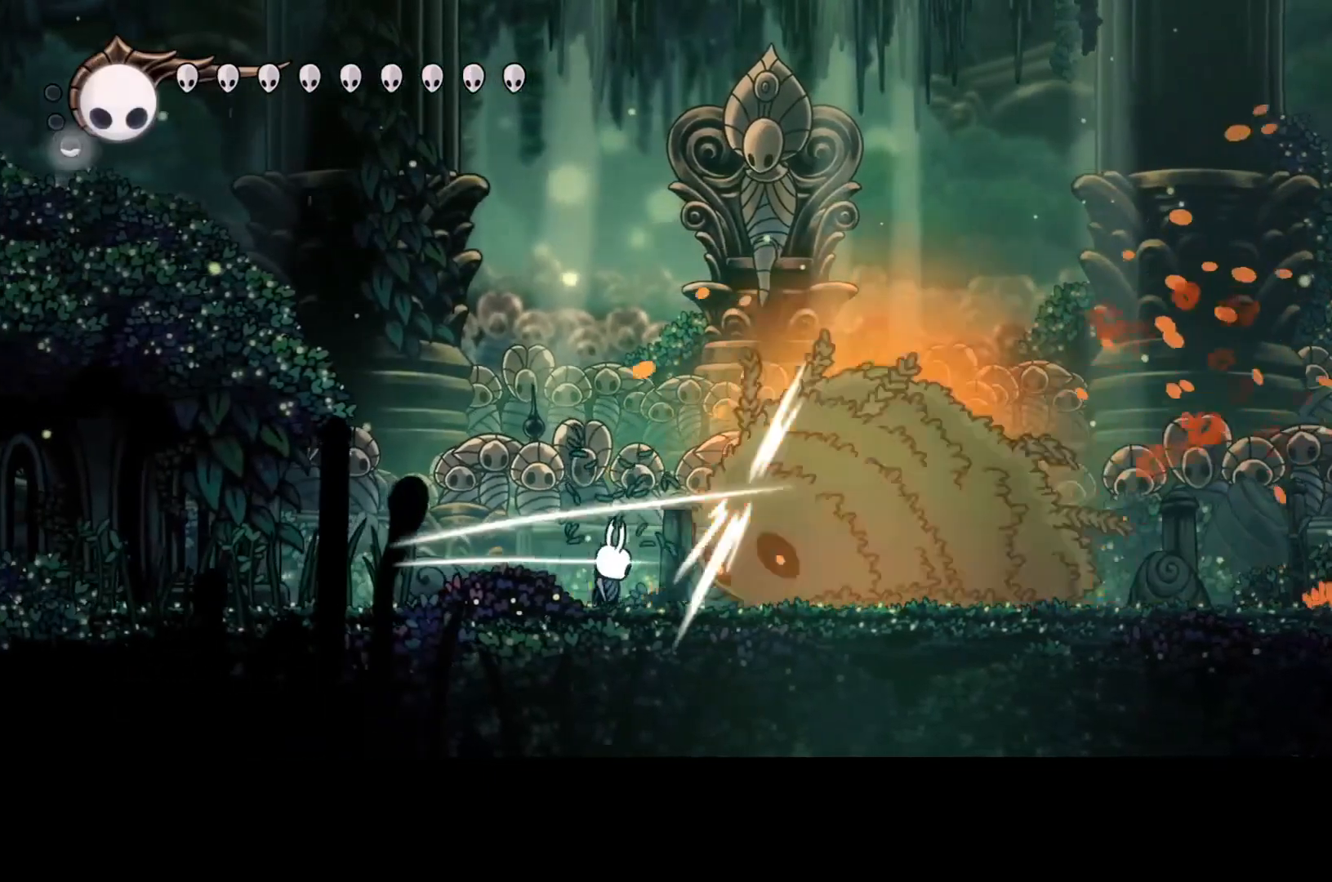
{"buttons": [], "left_stick": "center", "events": [[33, "X", "down"], [100, "X", "up"], [433, "X", "down"], [500, "X", "up"]]}
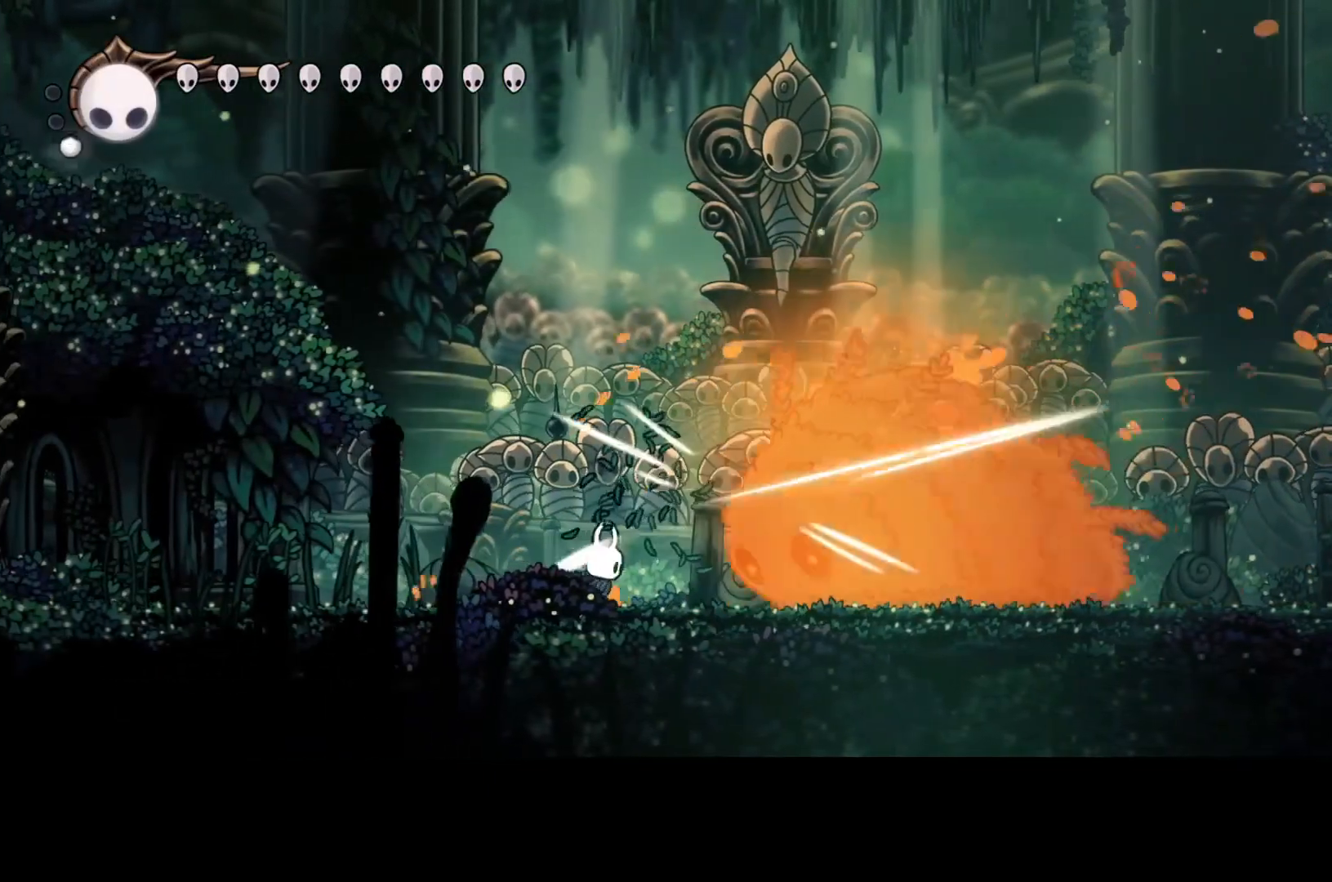
{"buttons": [], "left_stick": "center", "events": [[333, "X", "down"], [467, "X", "up"]]}
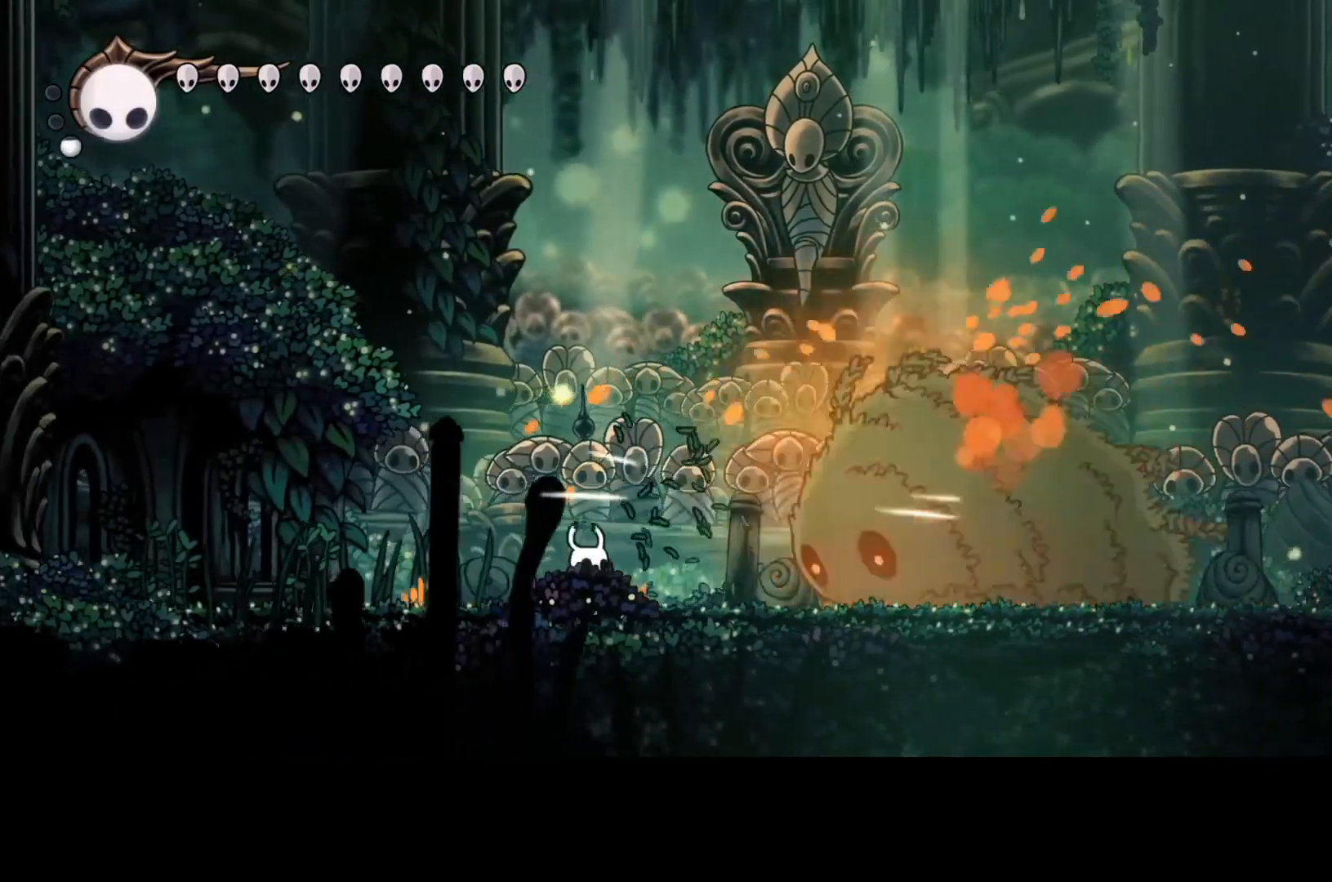
{"buttons": [], "left_stick": "center", "events": [[233, "X", "down"], [333, "X", "up"]]}
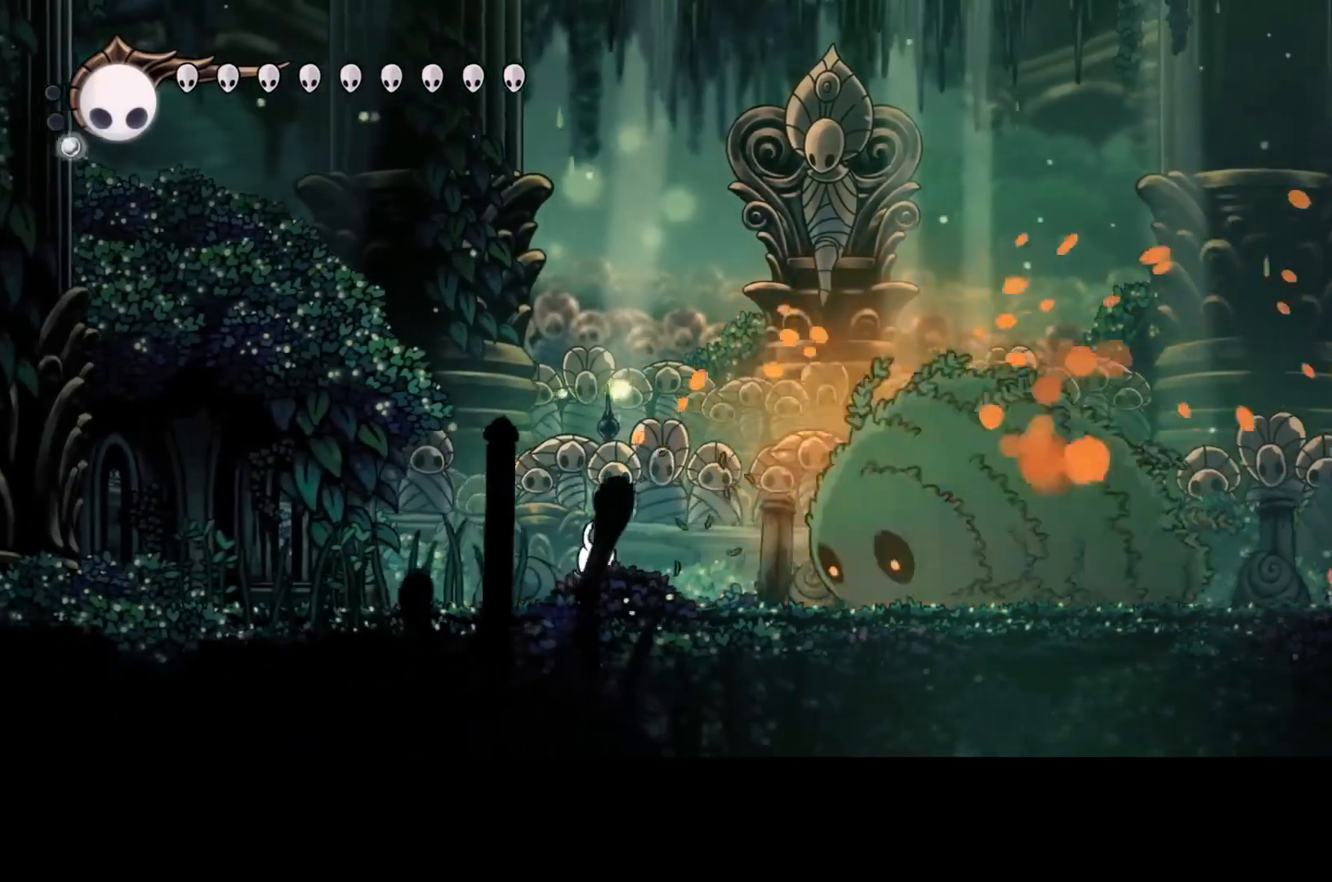
{"buttons": [], "left_stick": "center", "events": [[167, "X", "down"], [233, "X", "up"]]}
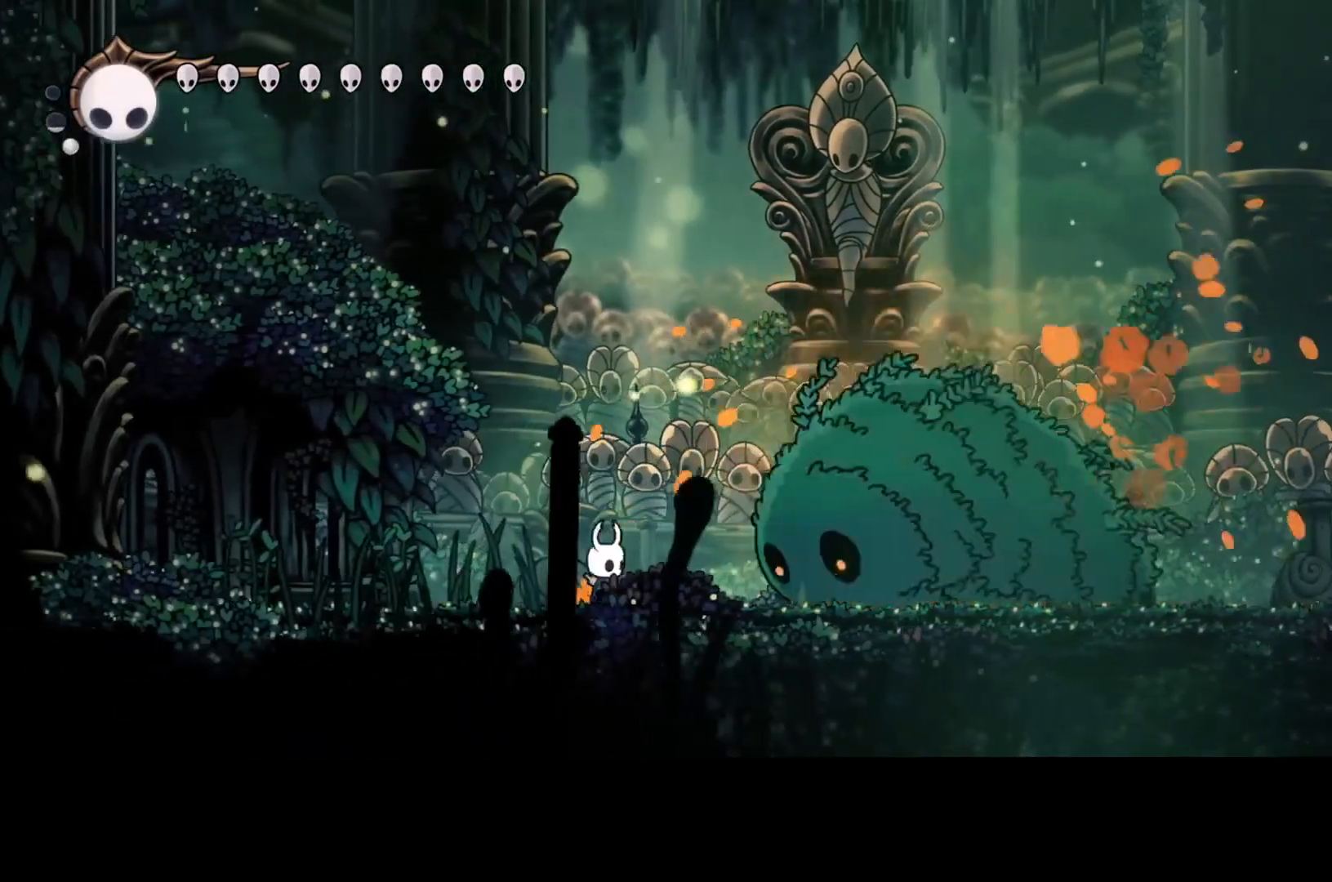
{"buttons": ["X"], "left_stick": "center", "events": [[500, "X", "down"]]}
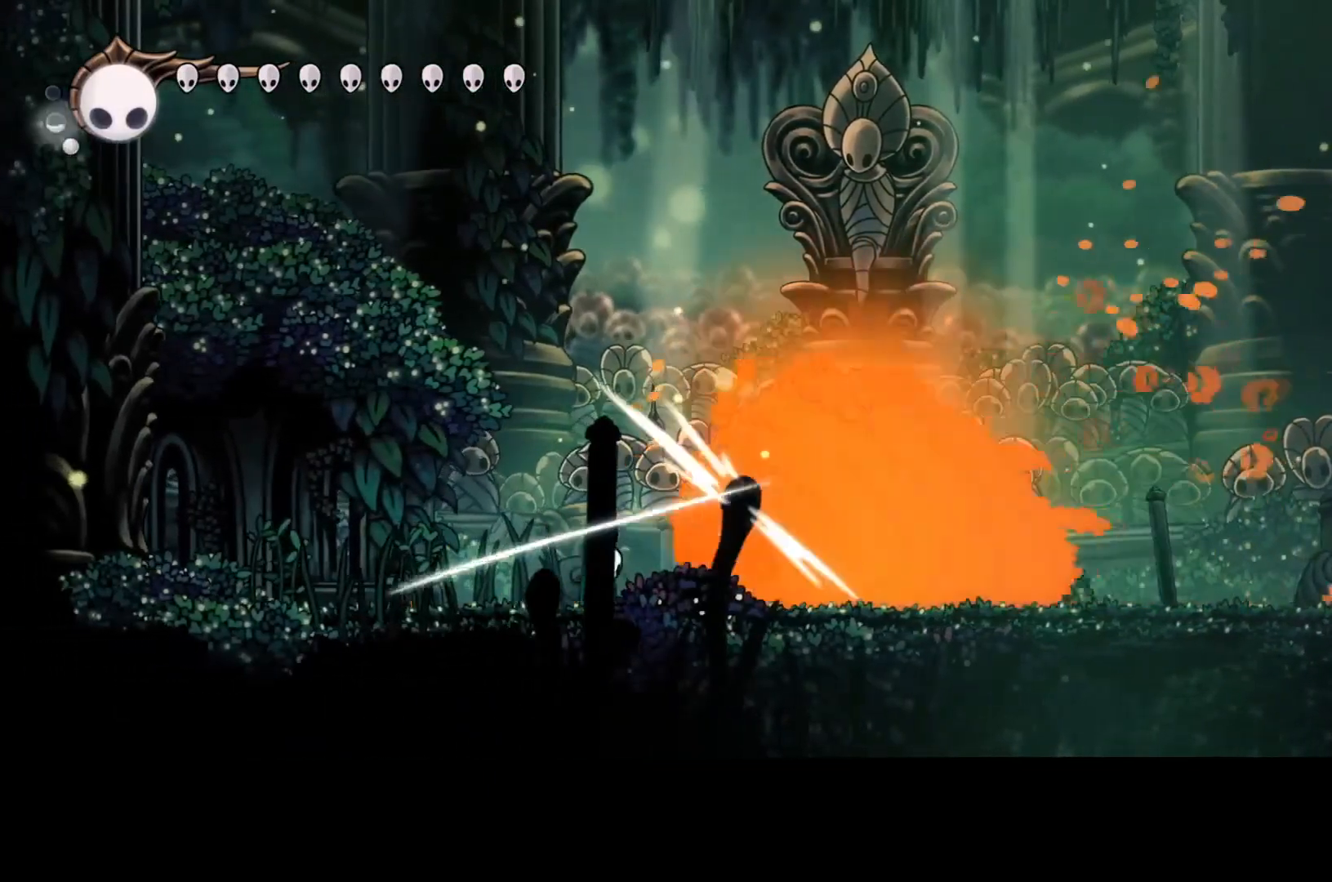
{"buttons": [], "left_stick": "center", "events": [[67, "X", "up"], [367, "X", "down"], [467, "X", "up"]]}
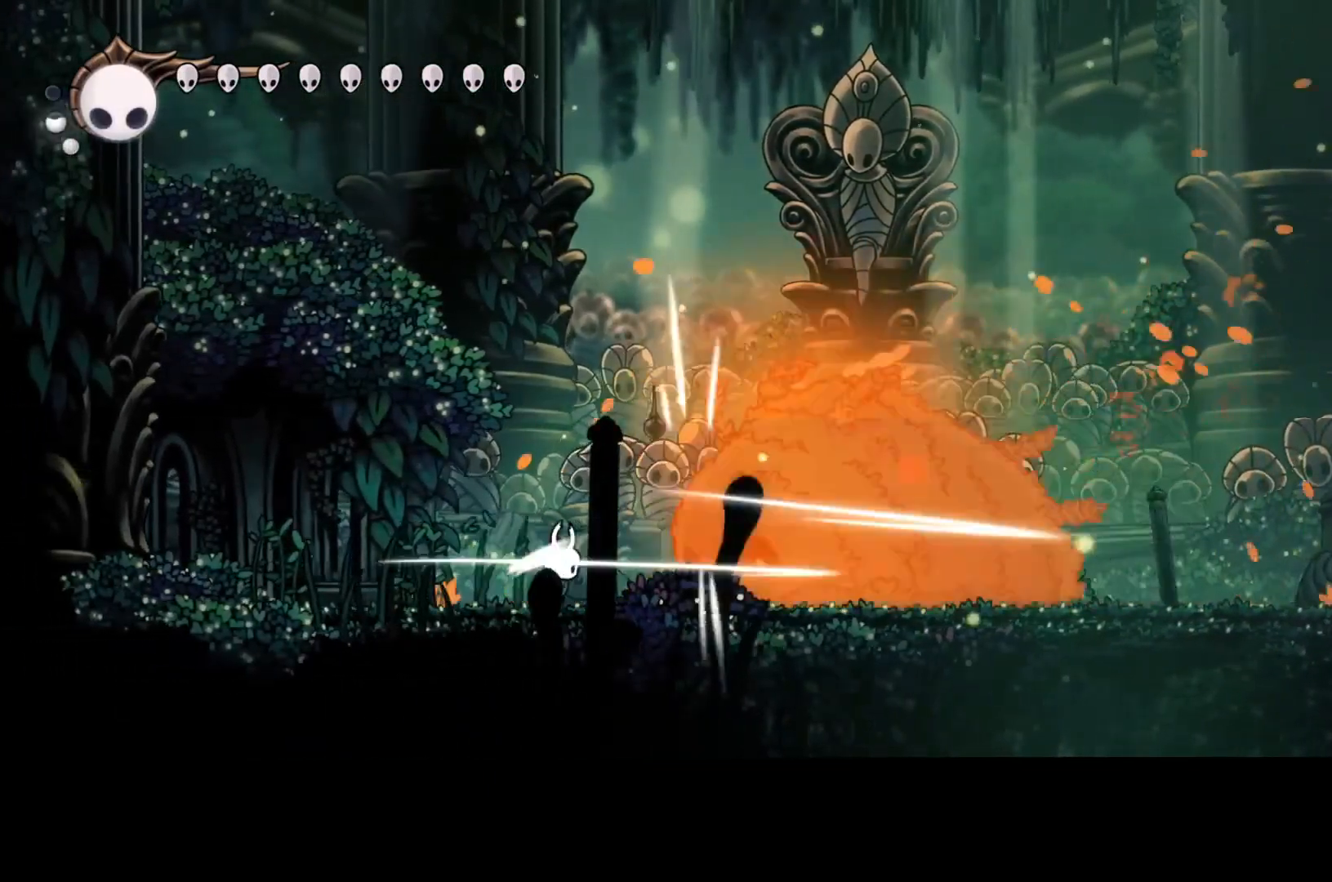
{"buttons": [], "left_stick": "center", "events": [[333, "X", "down"], [400, "X", "up"]]}
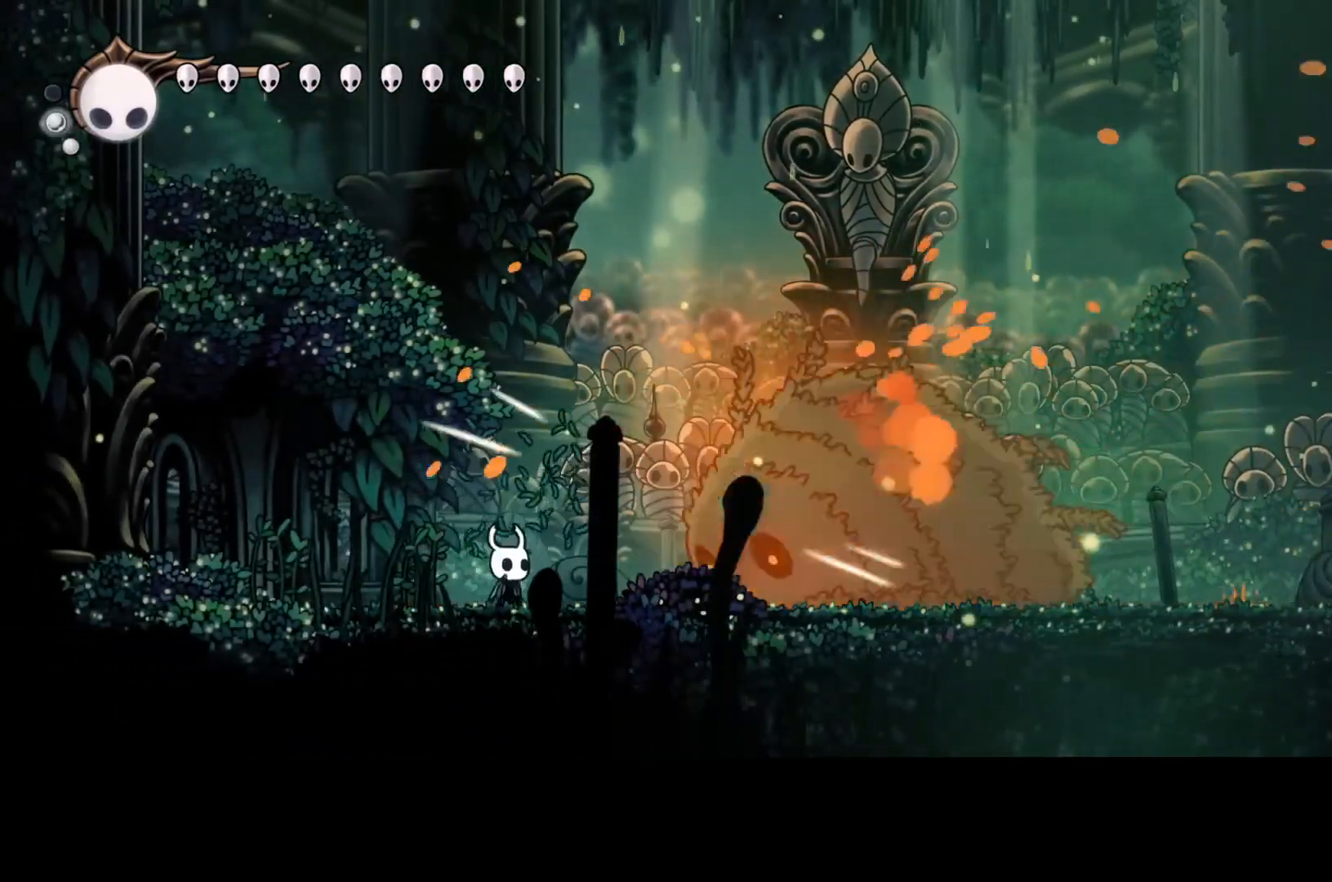
{"buttons": [], "left_stick": "center", "events": [[267, "X", "down"], [333, "X", "up"]]}
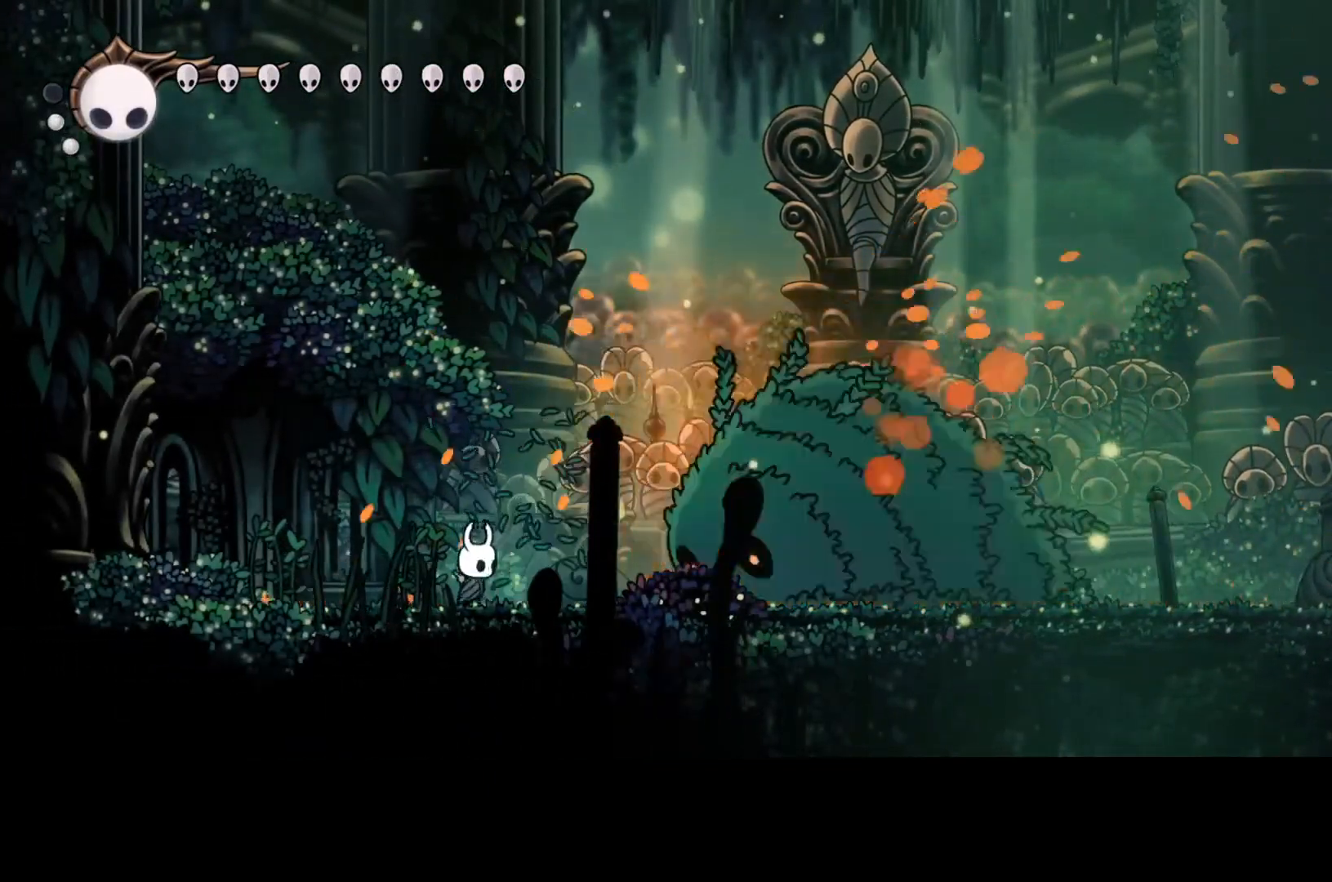
{"buttons": [], "left_stick": "center", "events": [[167, "X", "down"], [233, "X", "up"]]}